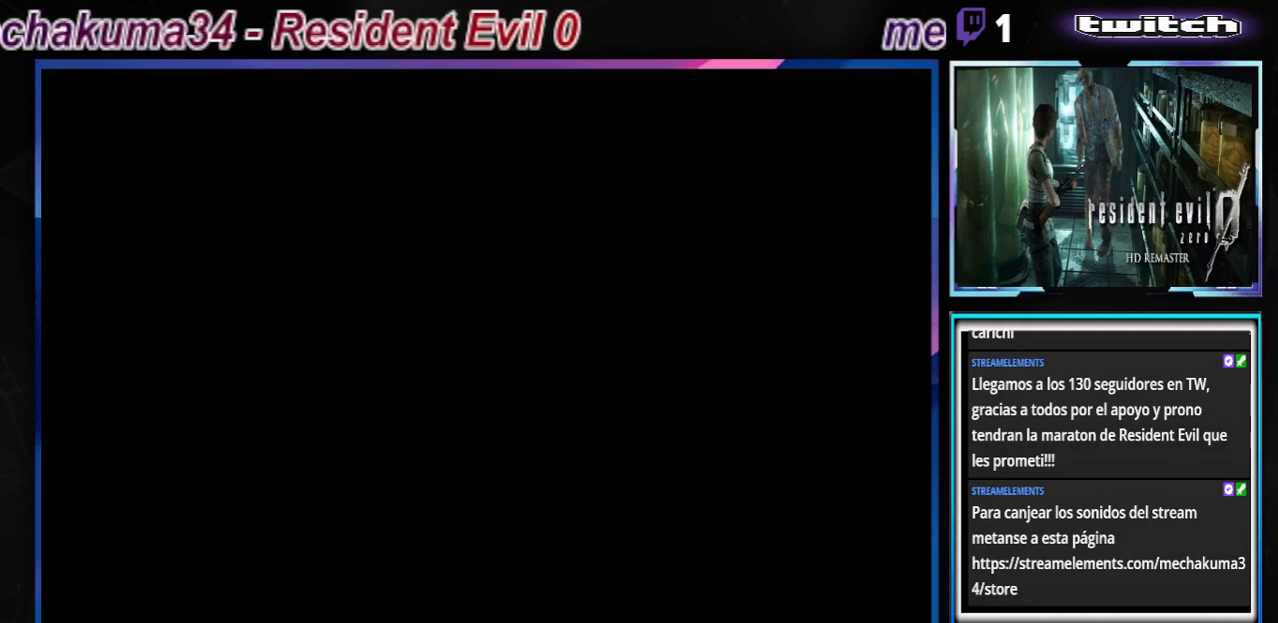
Gameplay with a controller (Xbox layout); each line is a JSON object with the inputs held at the frame after it. "events" lists button and stick changes between this image and that frame as [ms after this image, input, new state], when the widget could be followed in between. Not read: L3 R3 right_stick.
{"buttons": ["B"], "left_stick": "up-right", "events": [[200, "left_stick", "up"], [267, "A", "down"], [367, "A", "up"], [500, "left_stick", "up-right"]]}
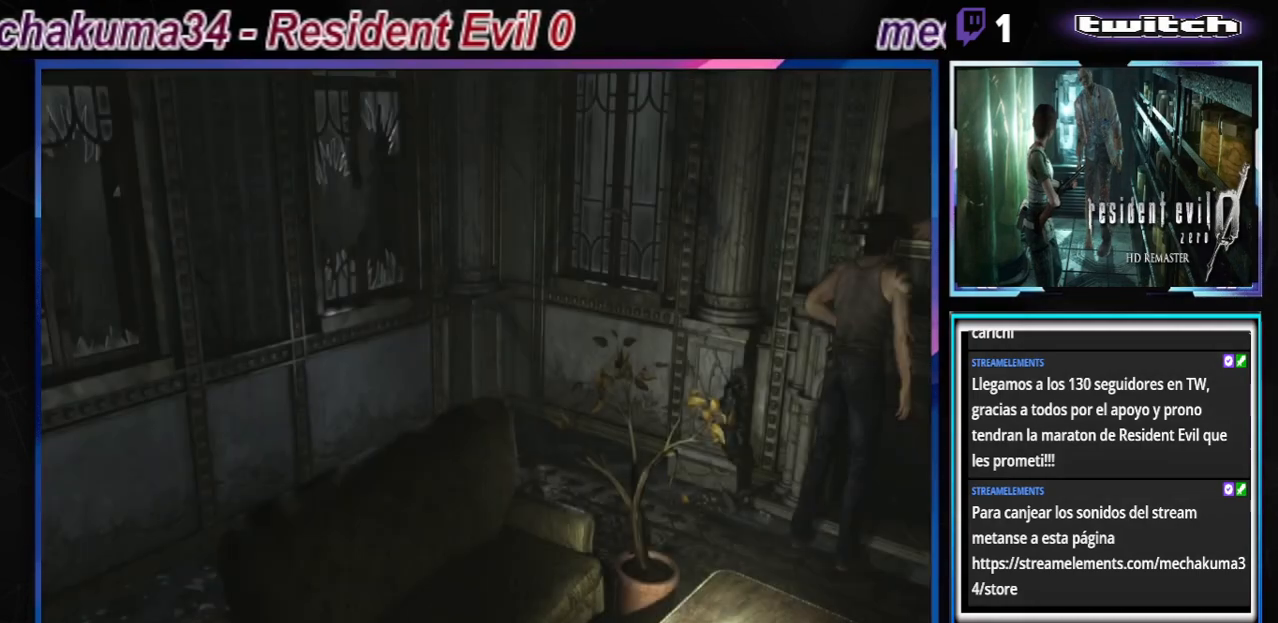
{"buttons": ["A", "B"], "left_stick": "up-right", "events": [[233, "A", "down"], [333, "A", "up"], [500, "A", "down"]]}
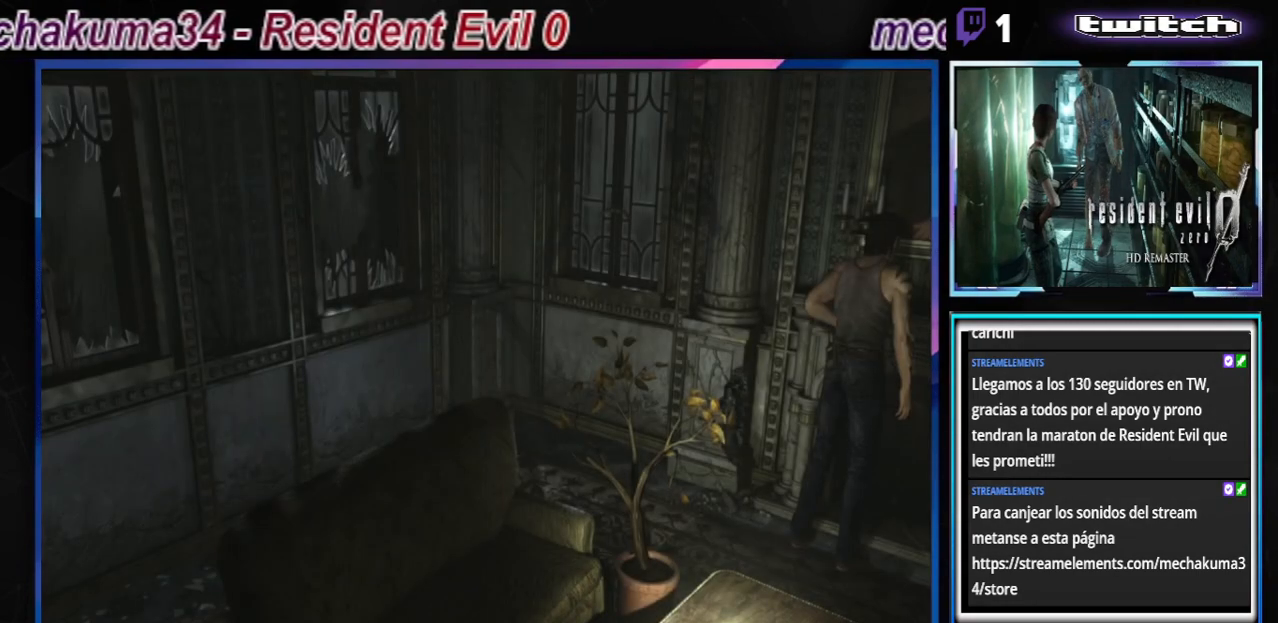
{"buttons": ["A", "B"], "left_stick": "up-right", "events": [[200, "A", "up"], [467, "A", "down"]]}
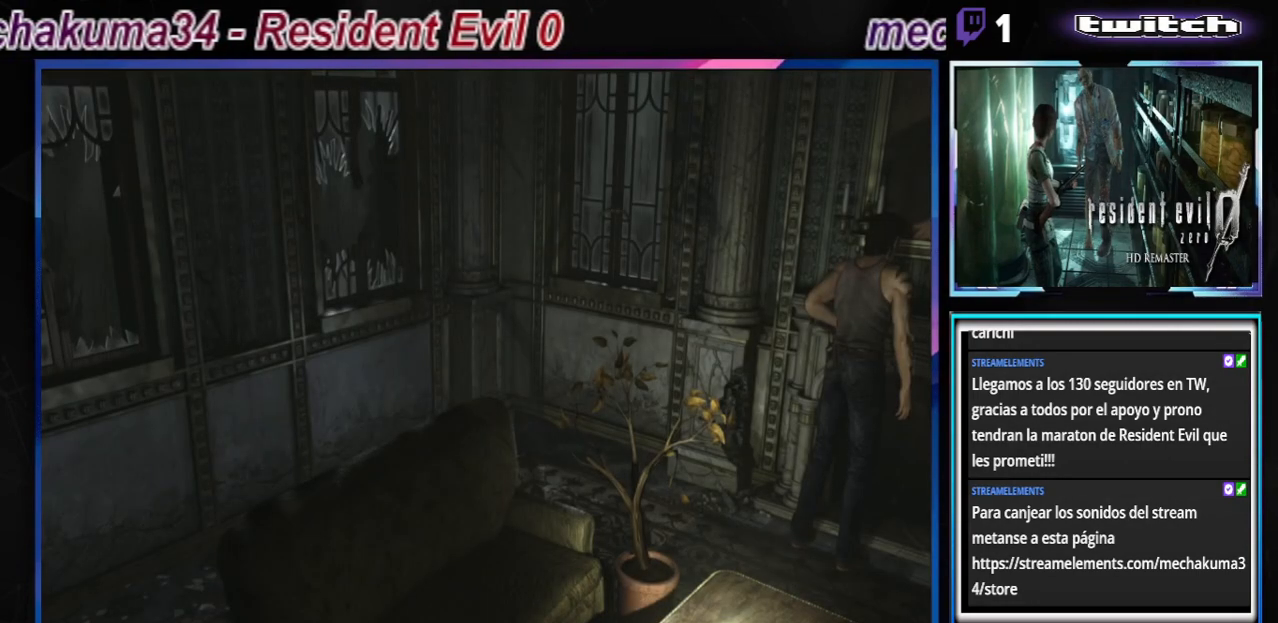
{"buttons": ["A", "B"], "left_stick": "up-right", "events": [[200, "A", "up"], [467, "A", "down"]]}
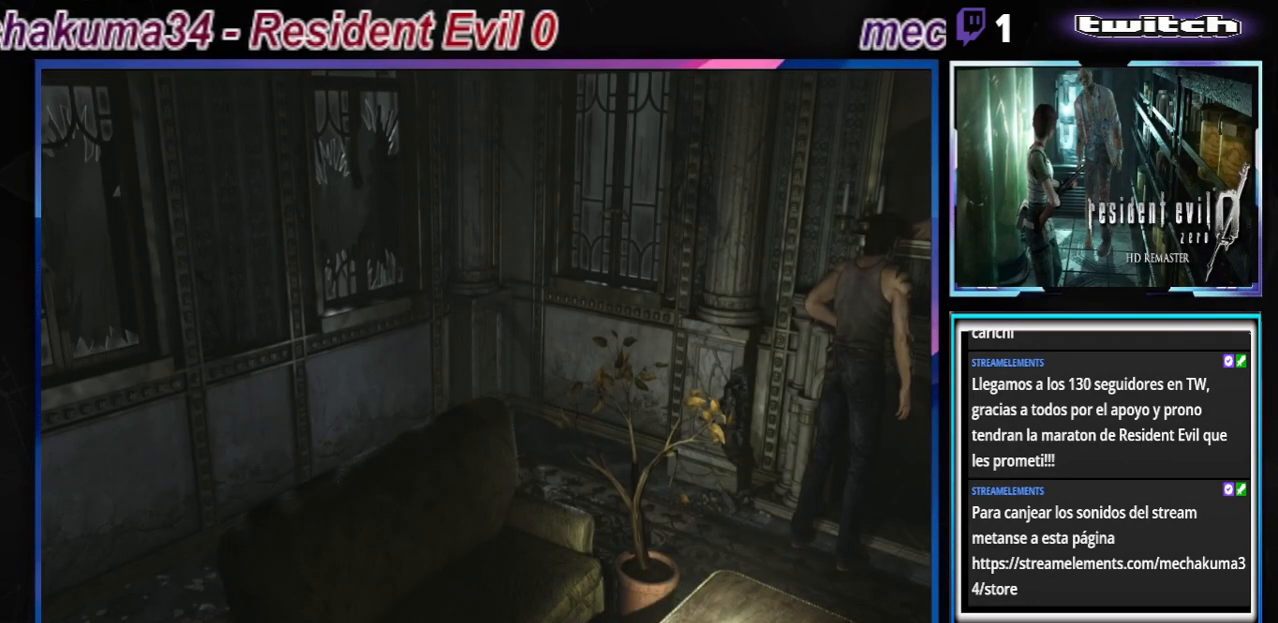
{"buttons": ["B"], "left_stick": "up", "events": [[100, "A", "up"], [400, "left_stick", "up"]]}
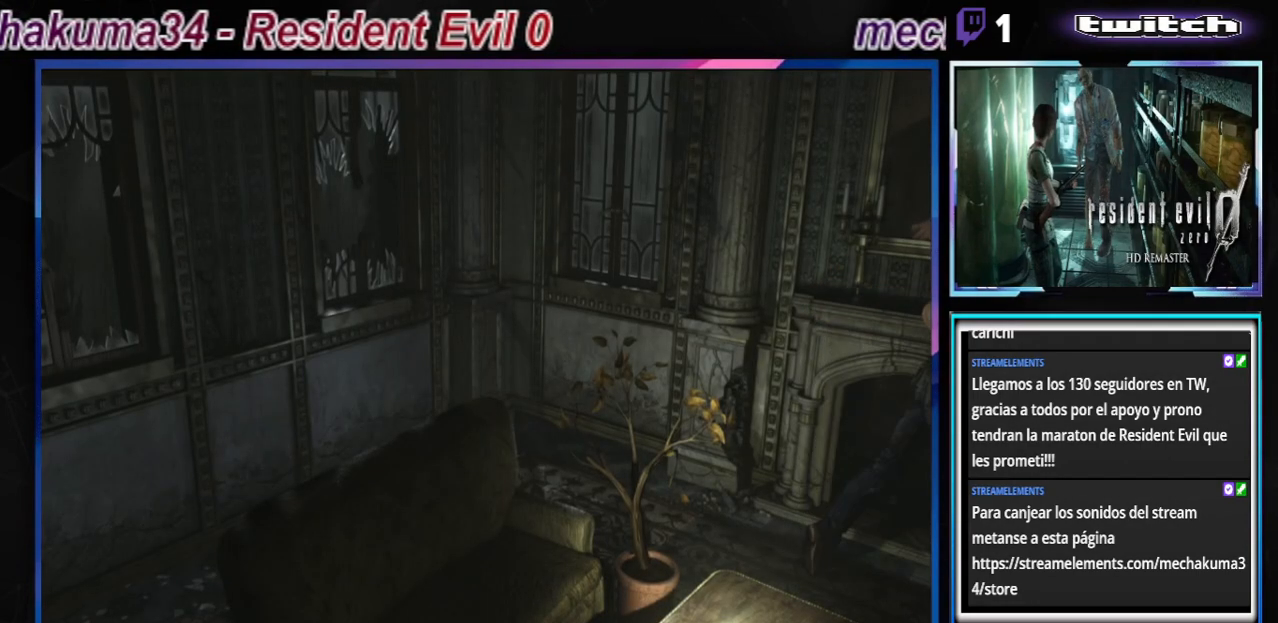
{"buttons": [], "left_stick": "center", "events": [[100, "left_stick", "up-left"], [167, "B", "up"], [400, "left_stick", "center"]]}
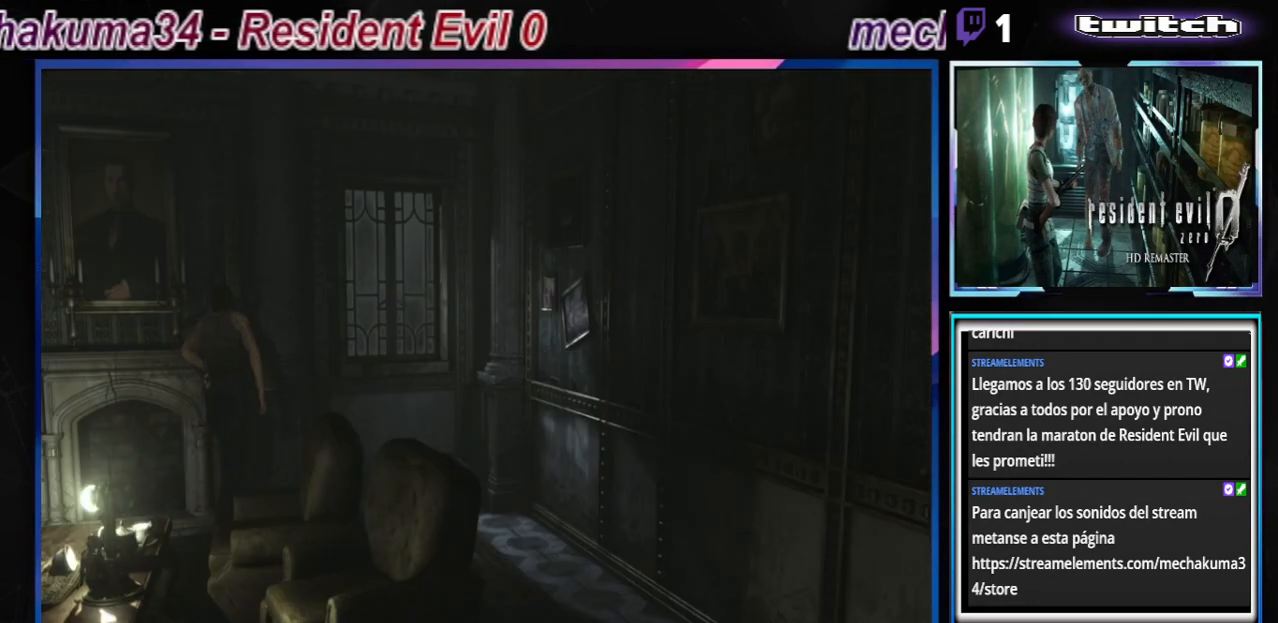
{"buttons": ["B"], "left_stick": "up-right", "events": [[100, "left_stick", "right"], [133, "B", "down"], [367, "left_stick", "up-right"]]}
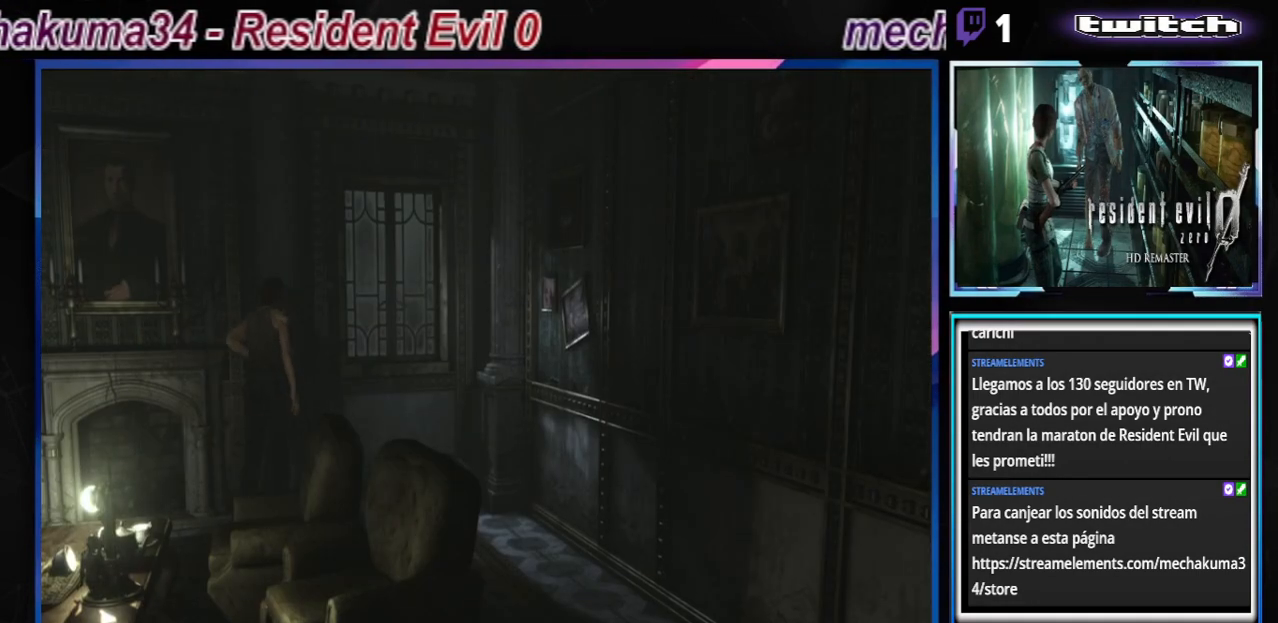
{"buttons": ["B"], "left_stick": "up-right", "events": []}
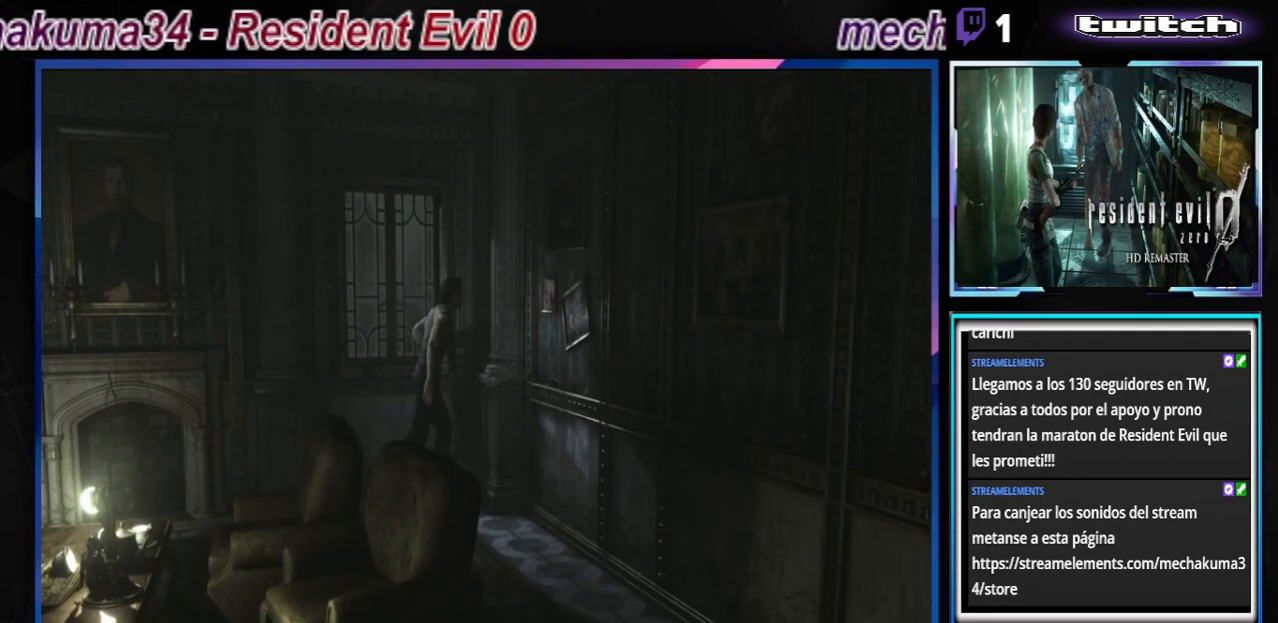
{"buttons": ["B"], "left_stick": "up-right", "events": []}
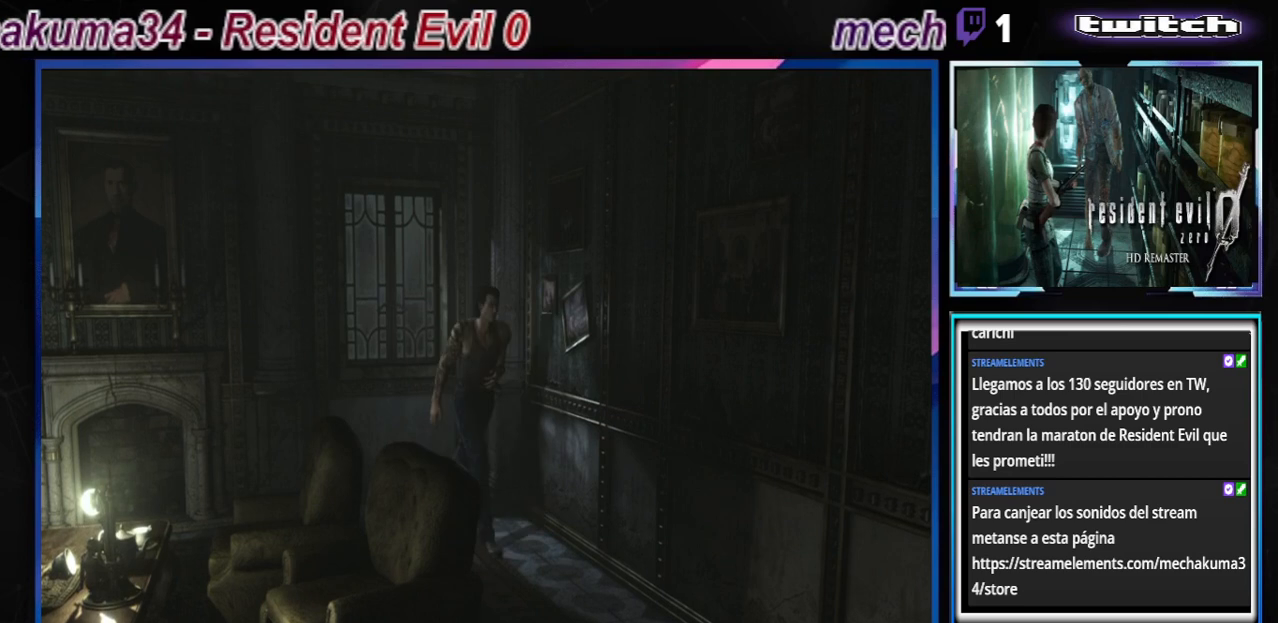
{"buttons": ["B"], "left_stick": "up-right", "events": []}
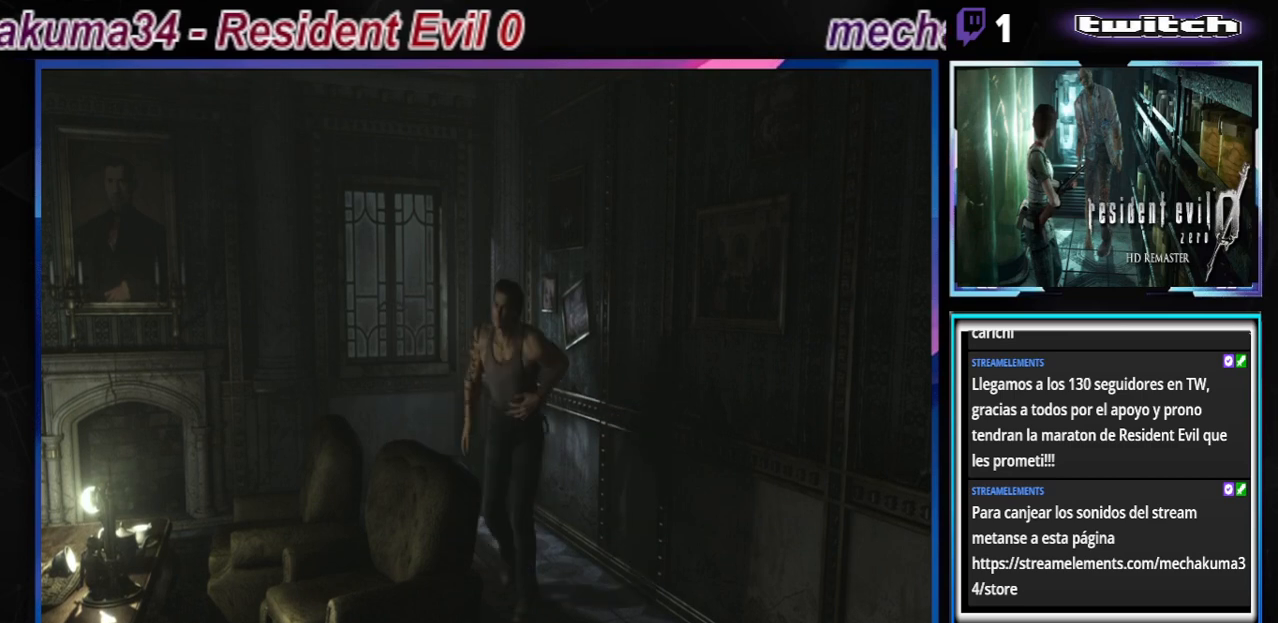
{"buttons": ["B"], "left_stick": "up-left", "events": [[267, "left_stick", "up"], [433, "left_stick", "up-left"]]}
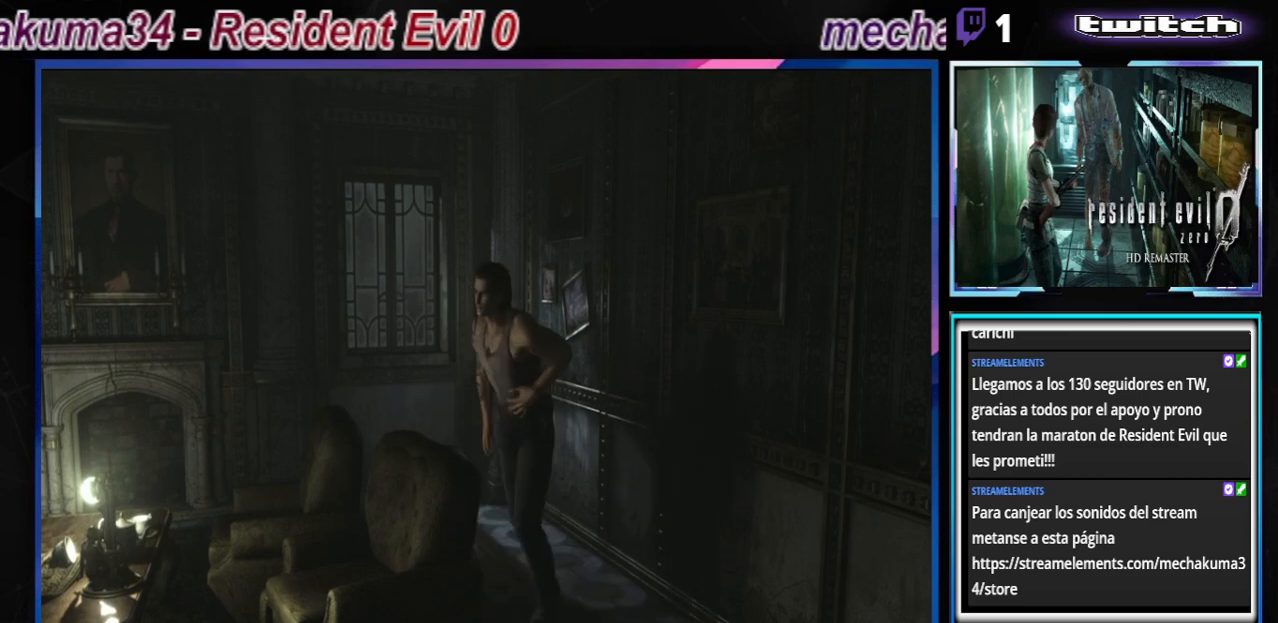
{"buttons": ["B"], "left_stick": "right", "events": [[433, "left_stick", "right"]]}
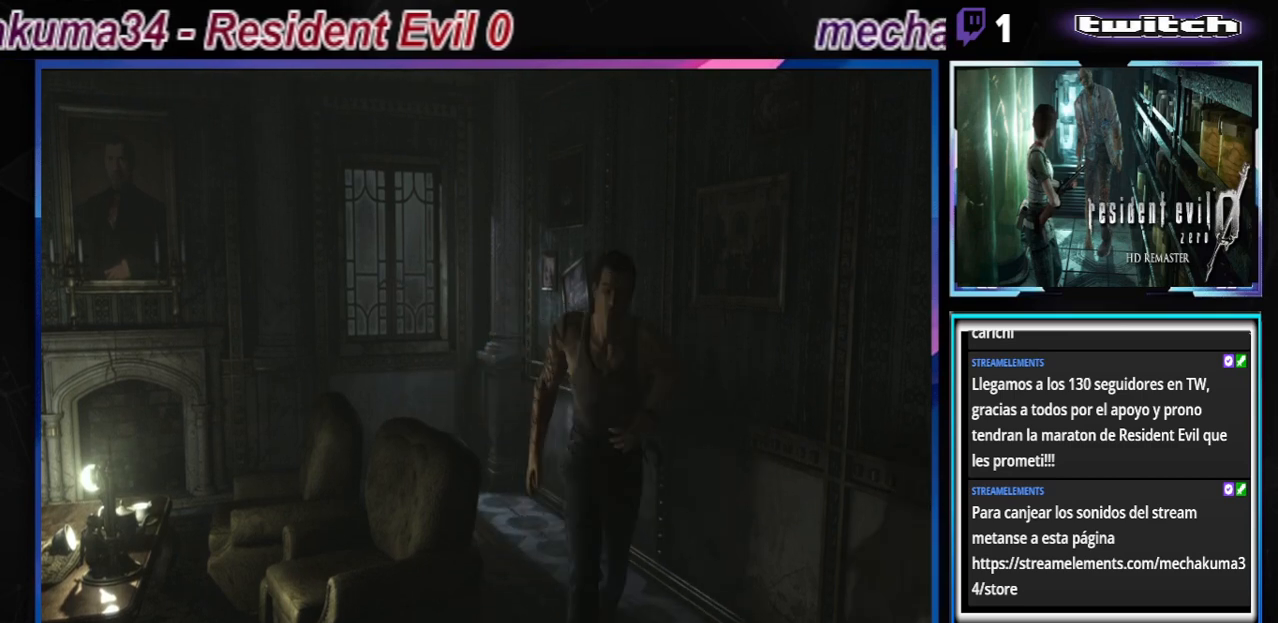
{"buttons": ["B"], "left_stick": "right", "events": []}
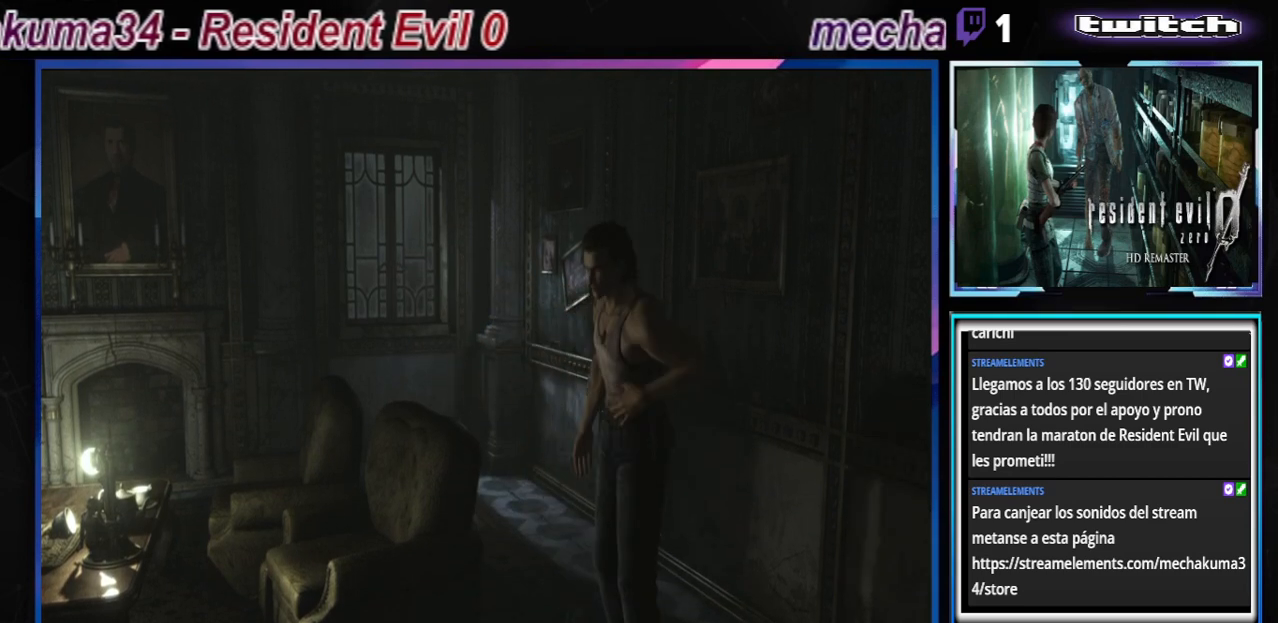
{"buttons": ["B"], "left_stick": "up", "events": [[100, "left_stick", "up-right"], [300, "left_stick", "up"]]}
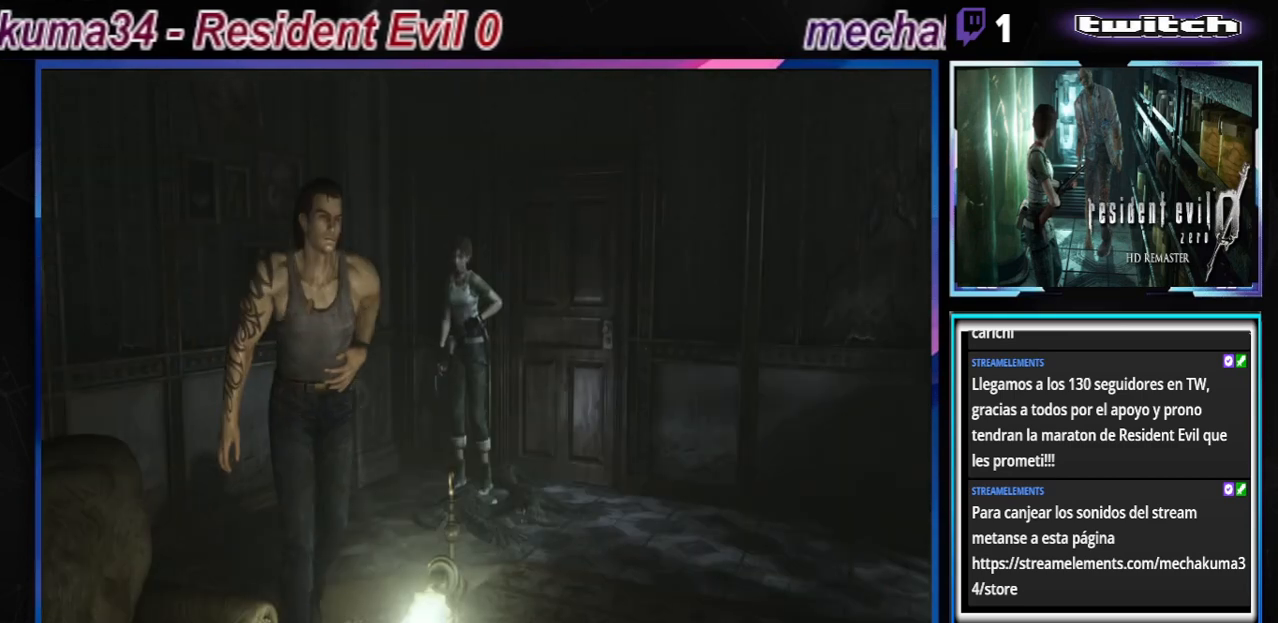
{"buttons": ["A", "B"], "left_stick": "up-right", "events": [[167, "left_stick", "up-right"], [433, "A", "down"]]}
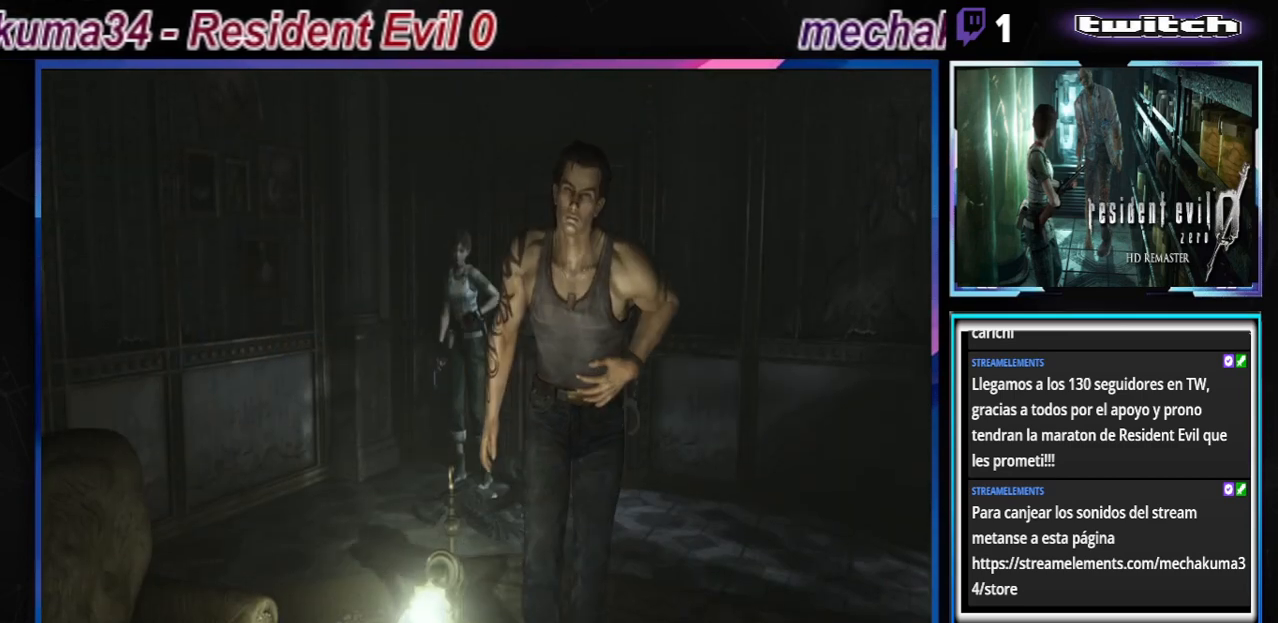
{"buttons": ["B"], "left_stick": "up-right", "events": [[67, "left_stick", "up"], [133, "A", "up"], [200, "left_stick", "up-left"], [300, "A", "down"], [333, "left_stick", "up"], [433, "left_stick", "up-right"], [500, "A", "up"]]}
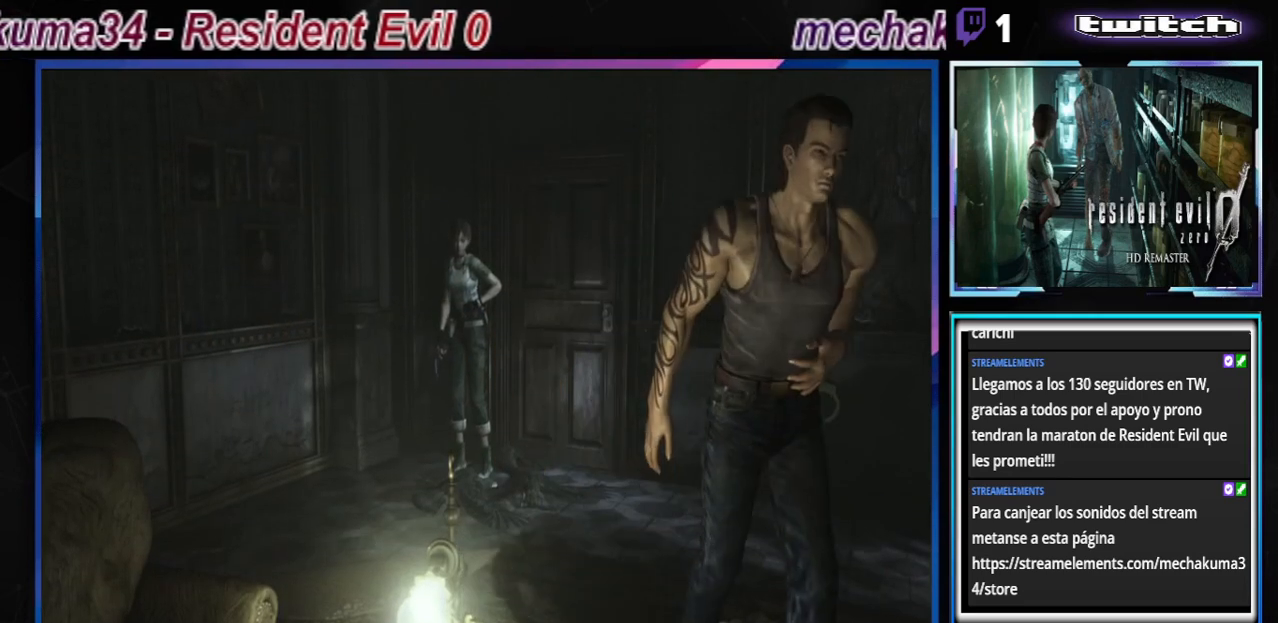
{"buttons": ["B"], "left_stick": "up", "events": [[133, "left_stick", "up"], [167, "A", "down"], [300, "left_stick", "up-right"], [367, "A", "up"], [467, "left_stick", "up"]]}
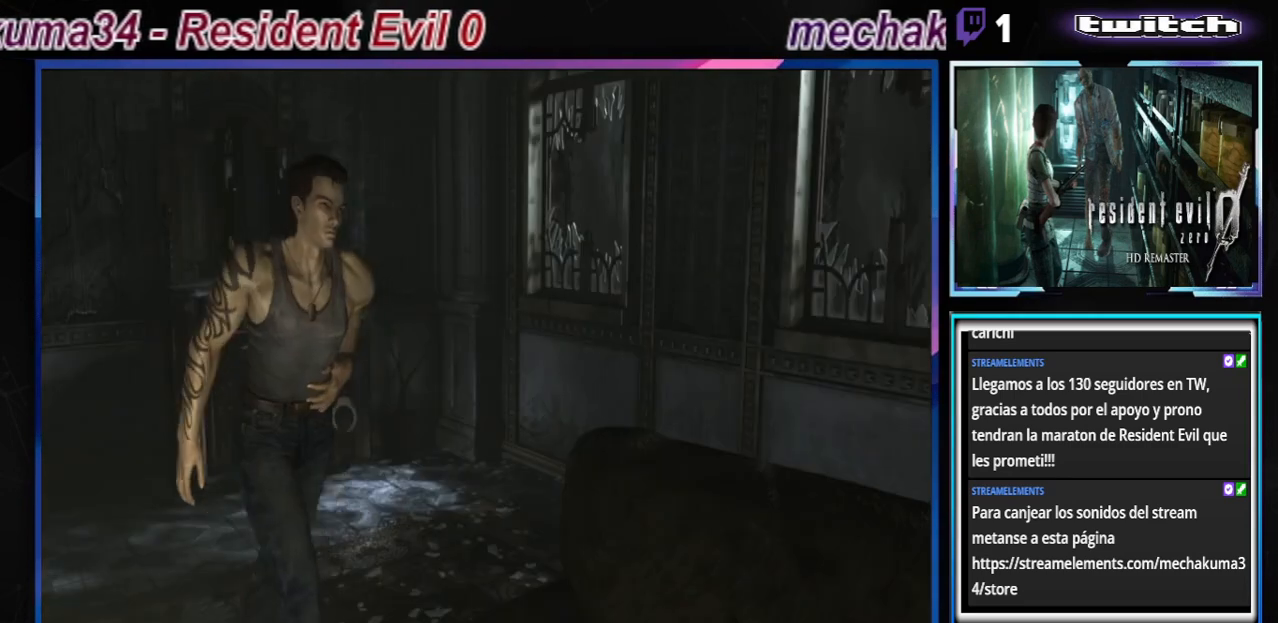
{"buttons": ["B"], "left_stick": "up-right", "events": [[133, "left_stick", "up-left"], [367, "A", "down"], [367, "left_stick", "up-right"], [467, "A", "up"]]}
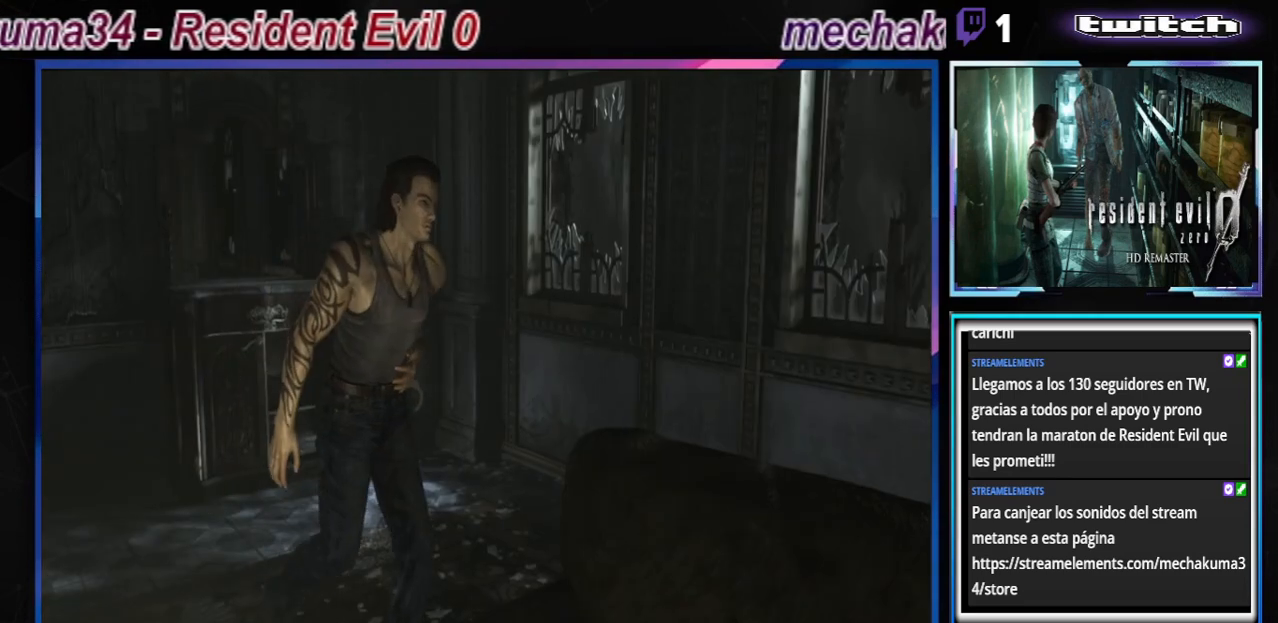
{"buttons": ["B"], "left_stick": "up-left", "events": [[333, "left_stick", "up-left"]]}
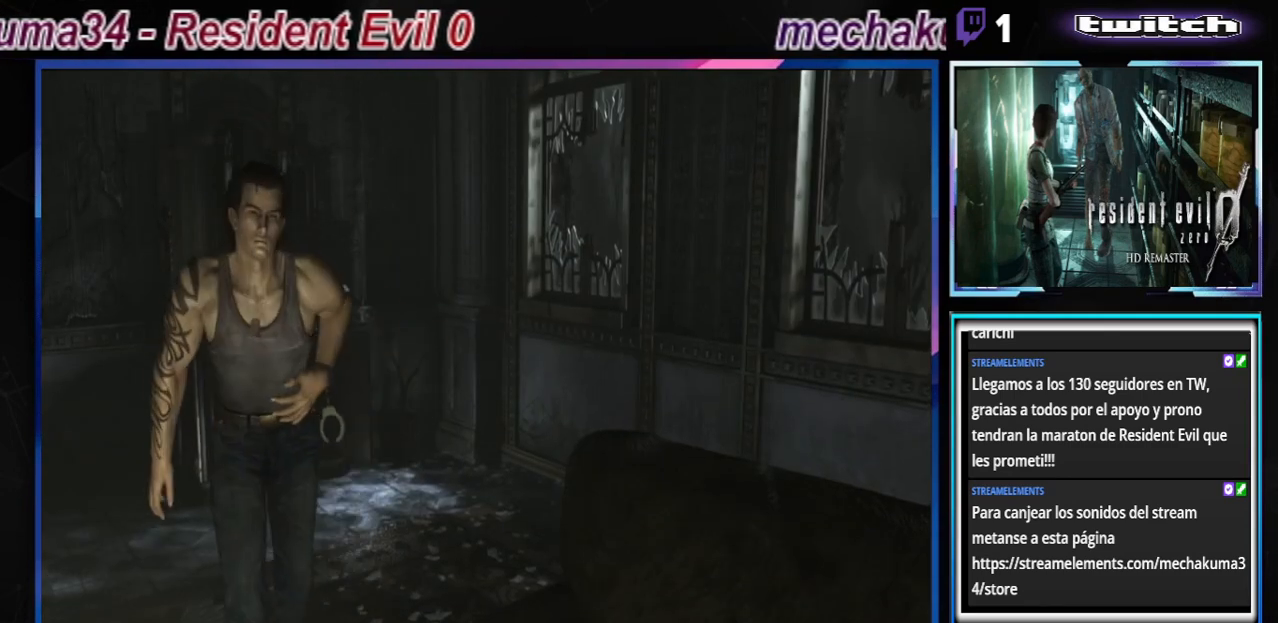
{"buttons": [], "left_stick": "left", "events": [[133, "left_stick", "left"], [167, "B", "up"]]}
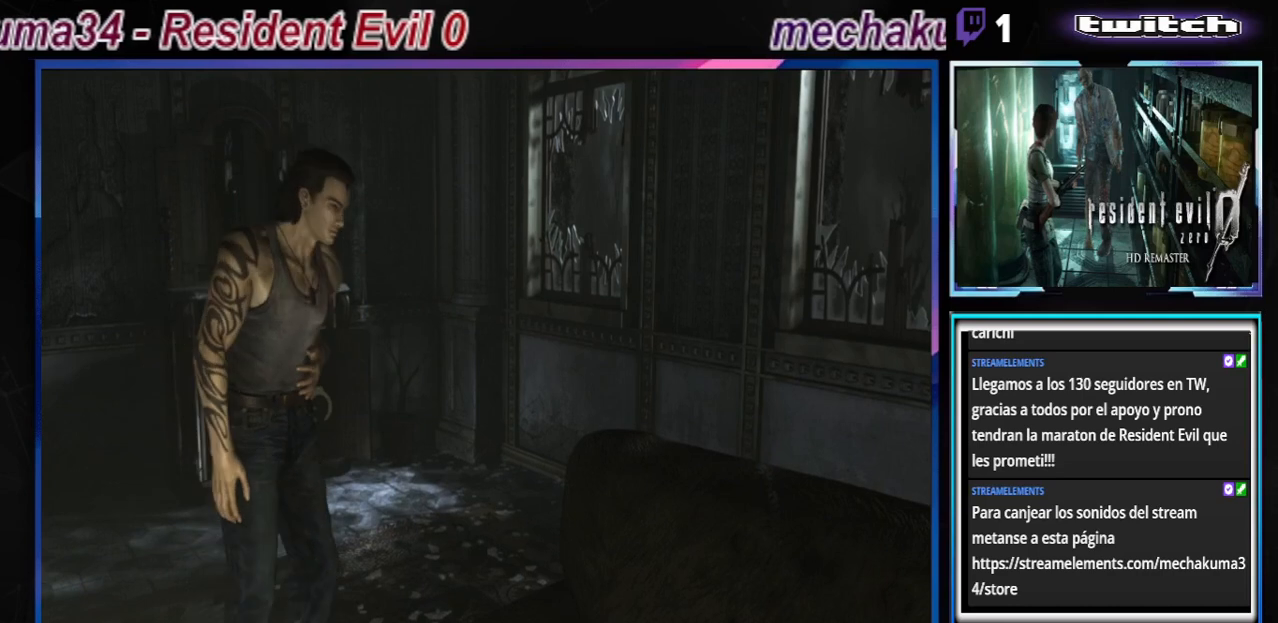
{"buttons": ["B"], "left_stick": "left", "events": [[67, "B", "down"]]}
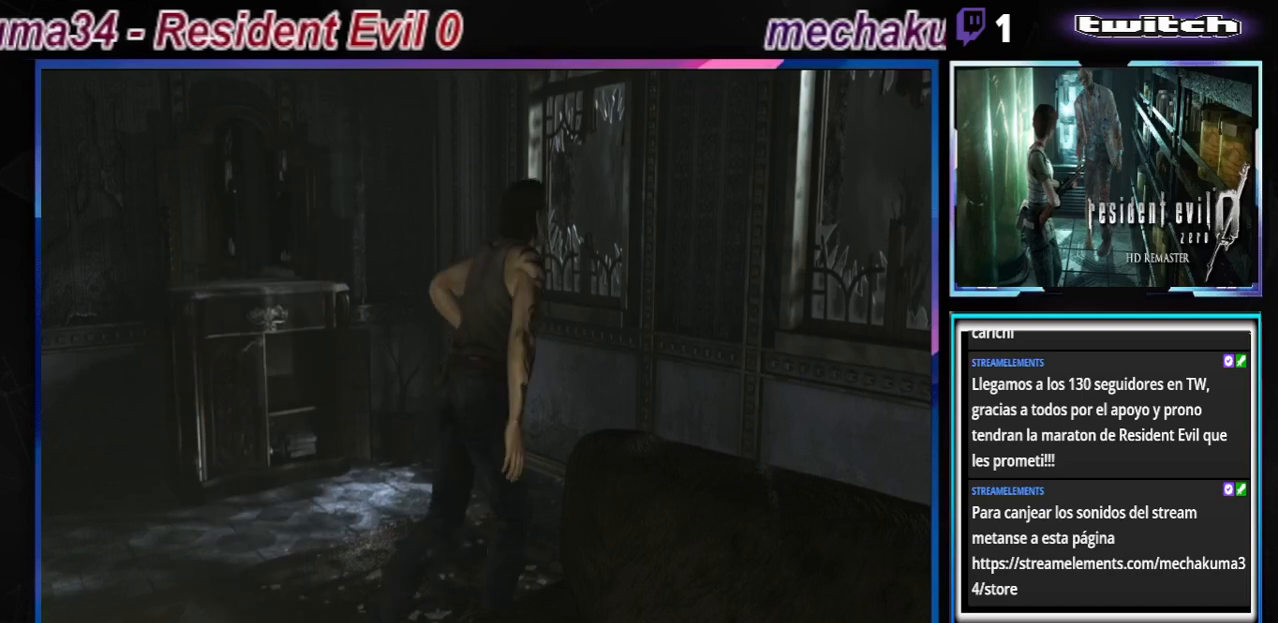
{"buttons": ["B"], "left_stick": "left", "events": [[133, "A", "down"], [300, "A", "up"]]}
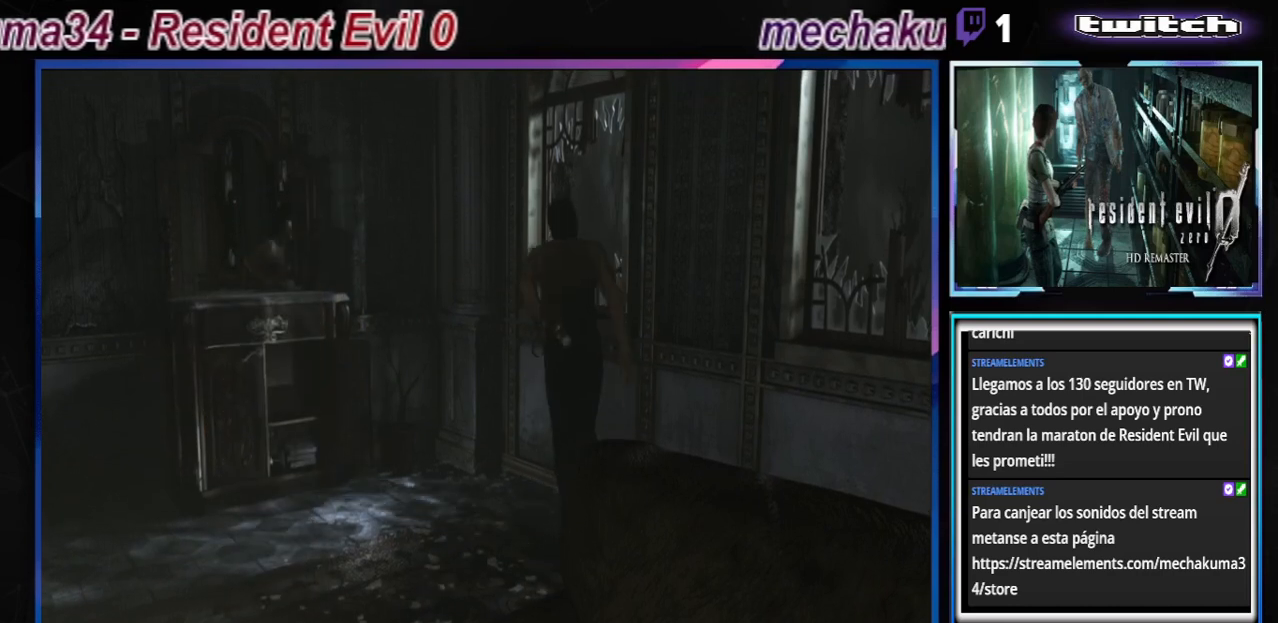
{"buttons": ["A", "B"], "left_stick": "up", "events": [[100, "A", "down"], [167, "left_stick", "up-left"], [233, "A", "up"], [400, "left_stick", "up"], [467, "A", "down"]]}
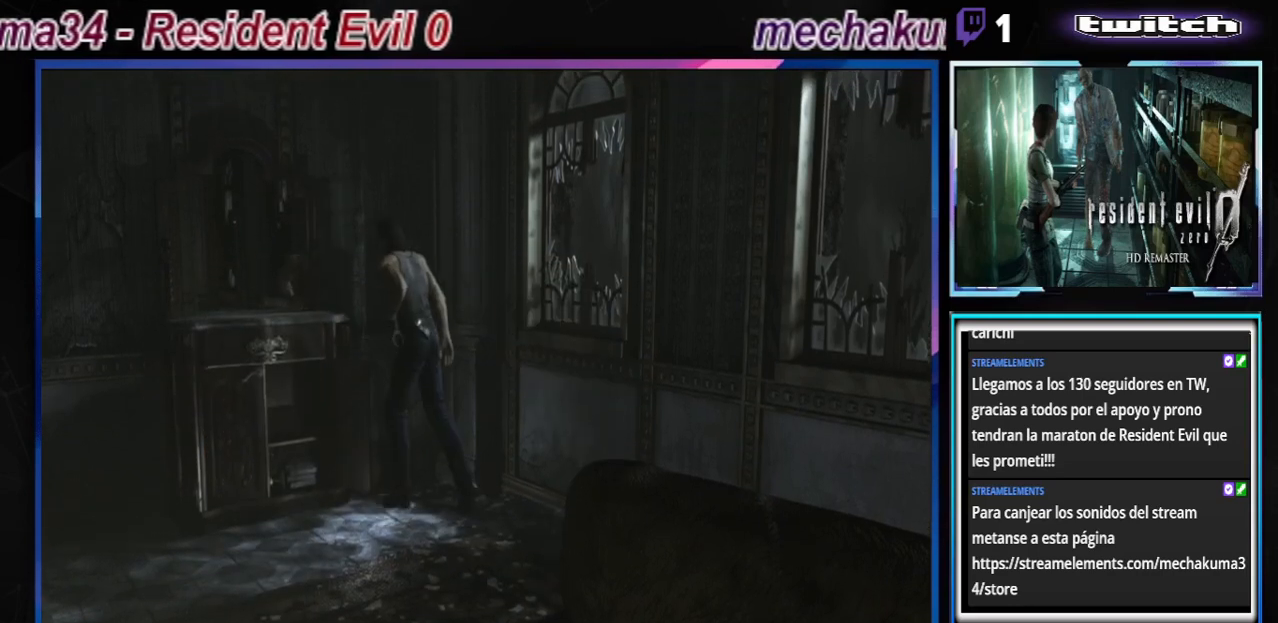
{"buttons": ["B"], "left_stick": "up", "events": [[100, "A", "up"], [100, "left_stick", "up-left"], [233, "left_stick", "up"], [367, "A", "down"], [467, "A", "up"]]}
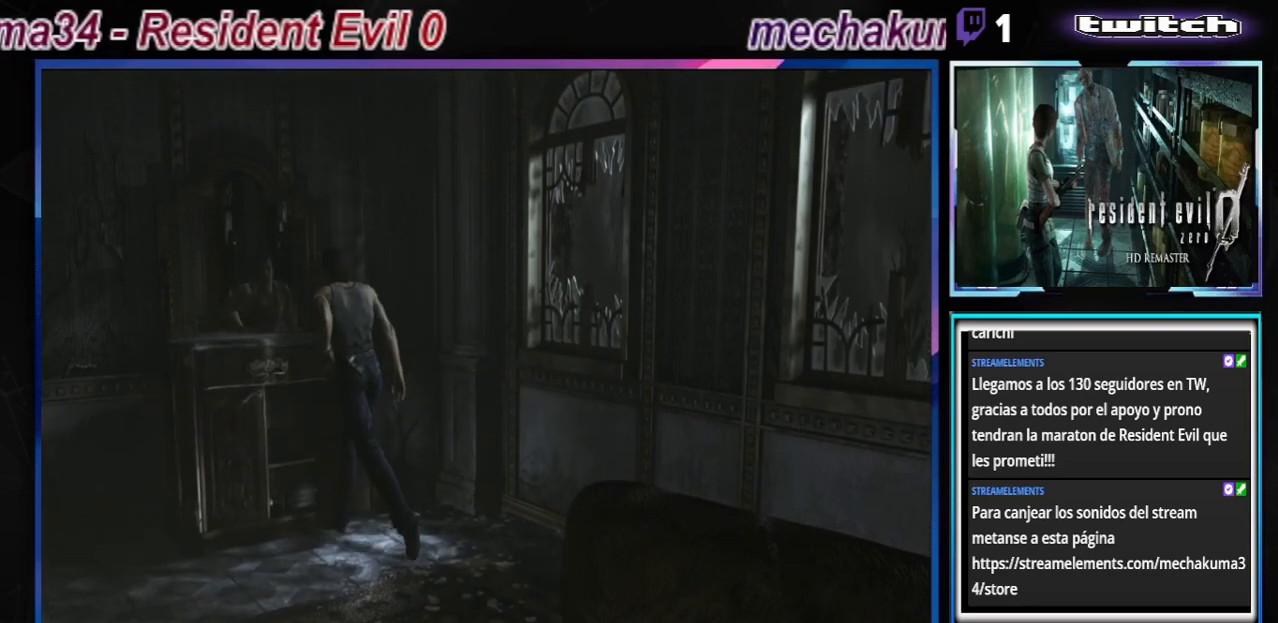
{"buttons": ["B"], "left_stick": "up-left", "events": [[33, "left_stick", "up-left"], [200, "A", "down"], [367, "A", "up"]]}
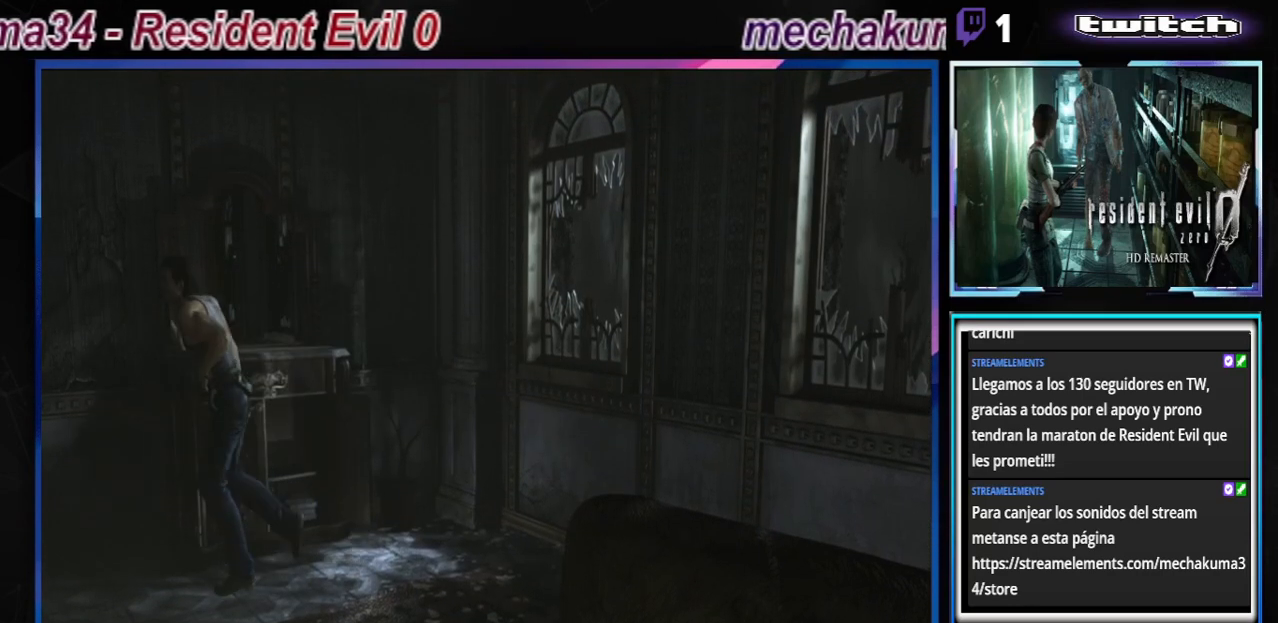
{"buttons": ["B"], "left_stick": "up", "events": [[33, "A", "down"], [33, "left_stick", "up"], [167, "A", "up"]]}
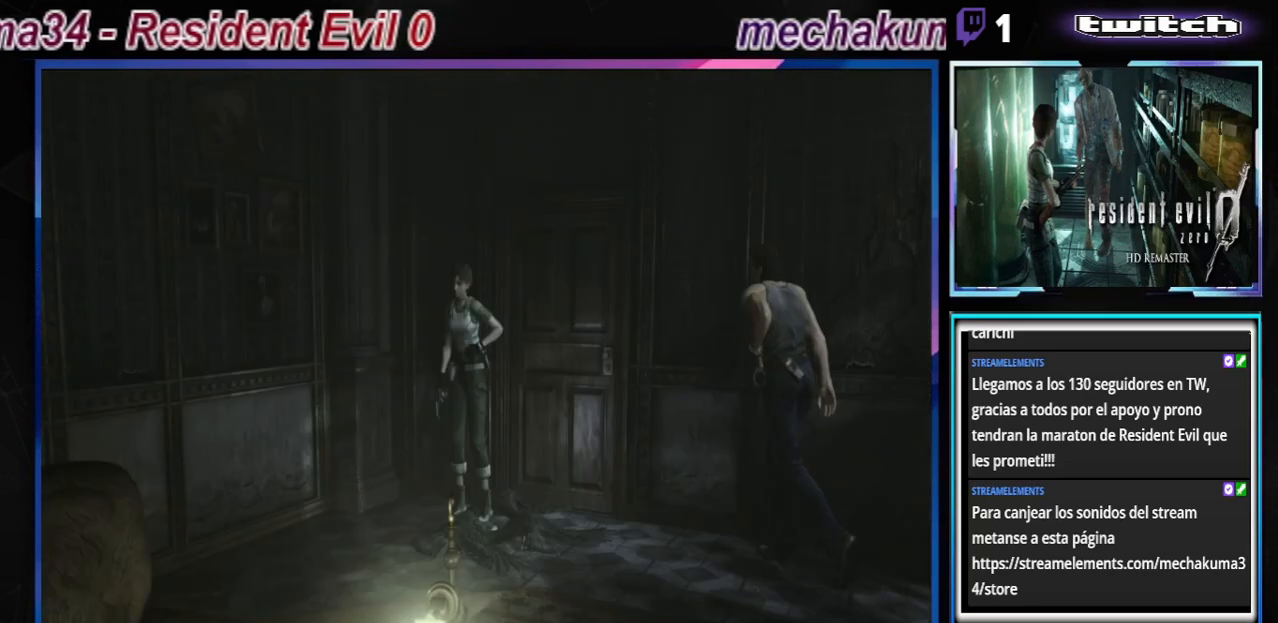
{"buttons": ["B"], "left_stick": "up-right", "events": [[33, "A", "down"], [167, "A", "up"], [433, "left_stick", "up-right"]]}
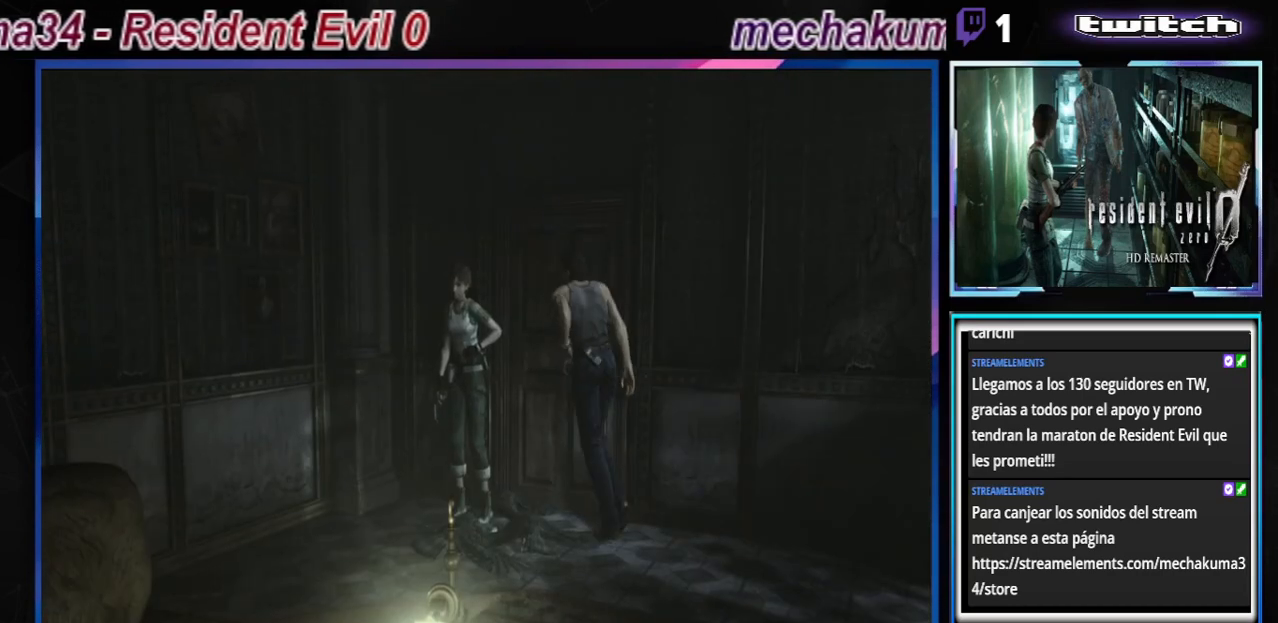
{"buttons": ["B"], "left_stick": "right", "events": [[33, "A", "down"], [33, "left_stick", "right"], [200, "A", "up"], [367, "A", "down"], [467, "A", "up"]]}
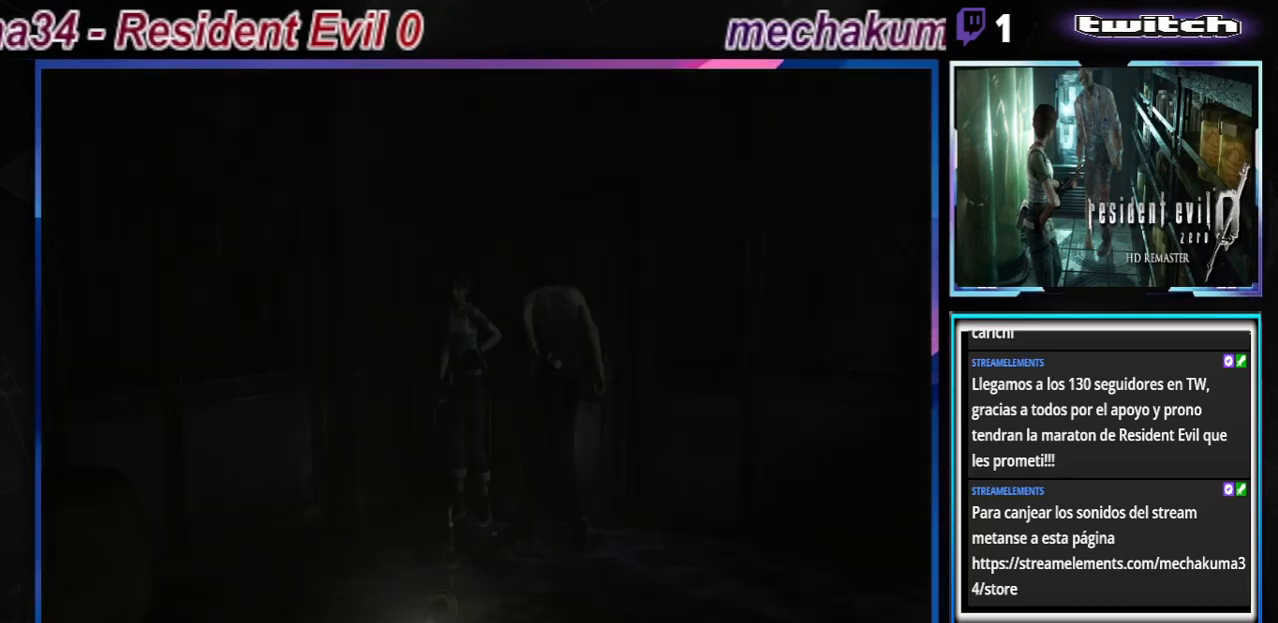
{"buttons": [], "left_stick": "center", "events": [[100, "B", "up"], [100, "left_stick", "center"]]}